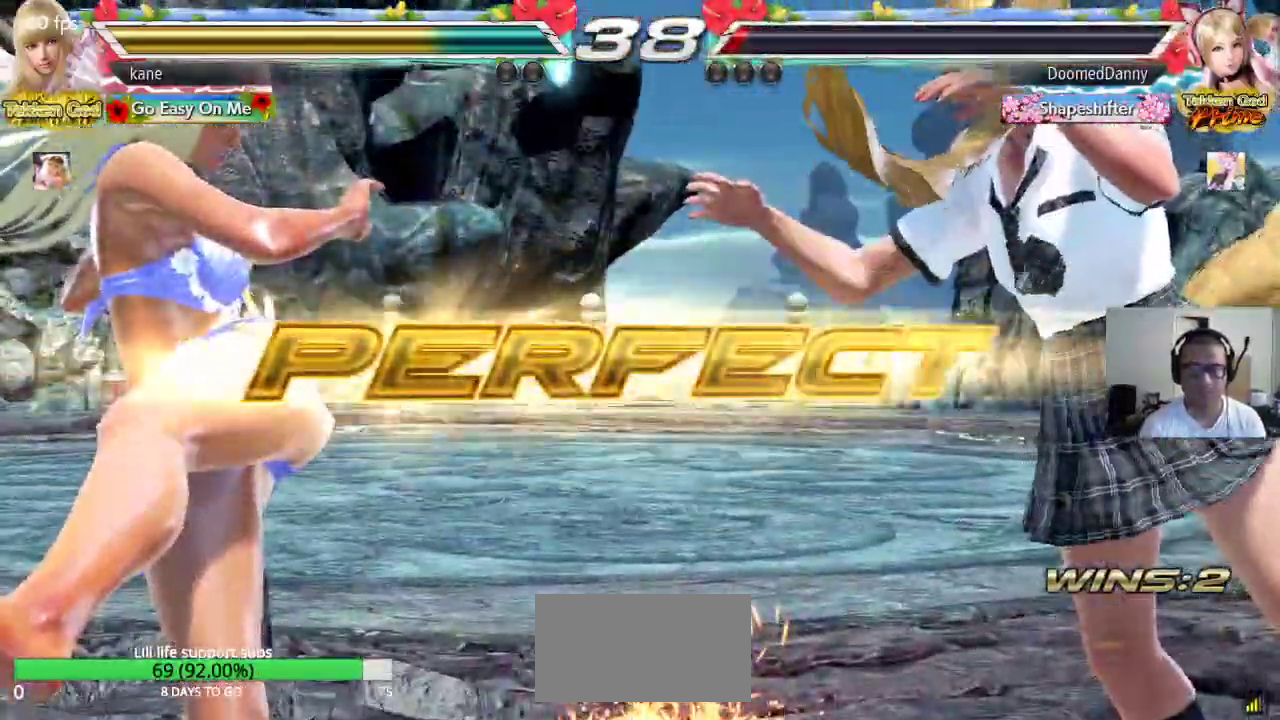
Gameplay with a controller (arcade stick); each line is a JSON object with the inputs held at the frame after it. "events" lists button and stick changes between this image and that frame as [ms after this image, input, new state], when the widget could be followed in between. Not read: L3 R3.
{"buttons": [], "left_stick": "center", "events": []}
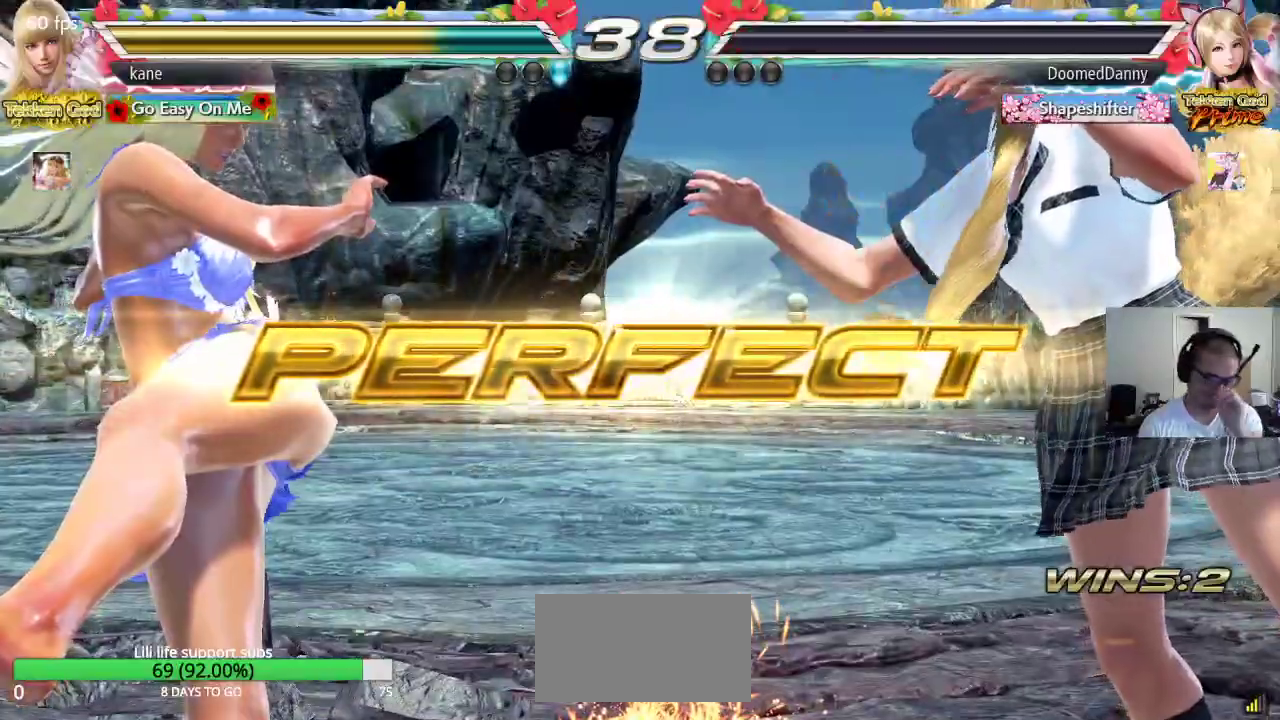
{"buttons": [], "left_stick": "center", "events": []}
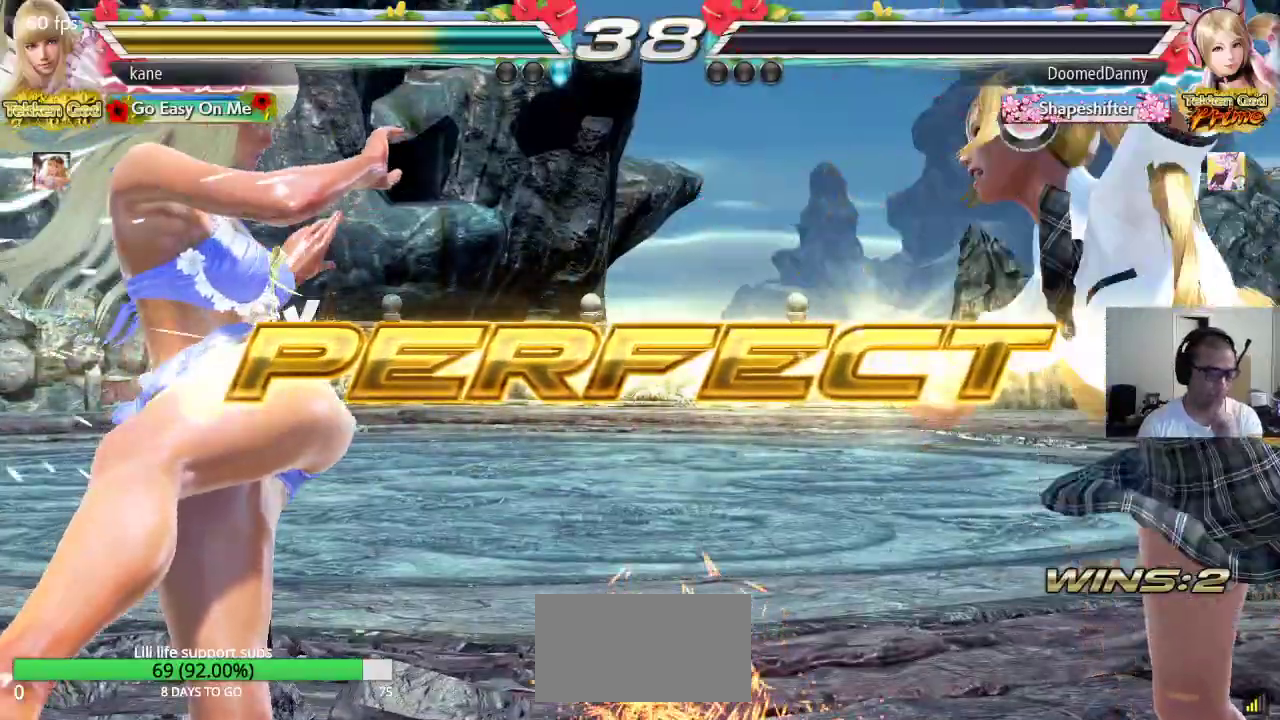
{"buttons": [], "left_stick": "center", "events": [[433, "left_stick", "left"], [500, "left_stick", "center"]]}
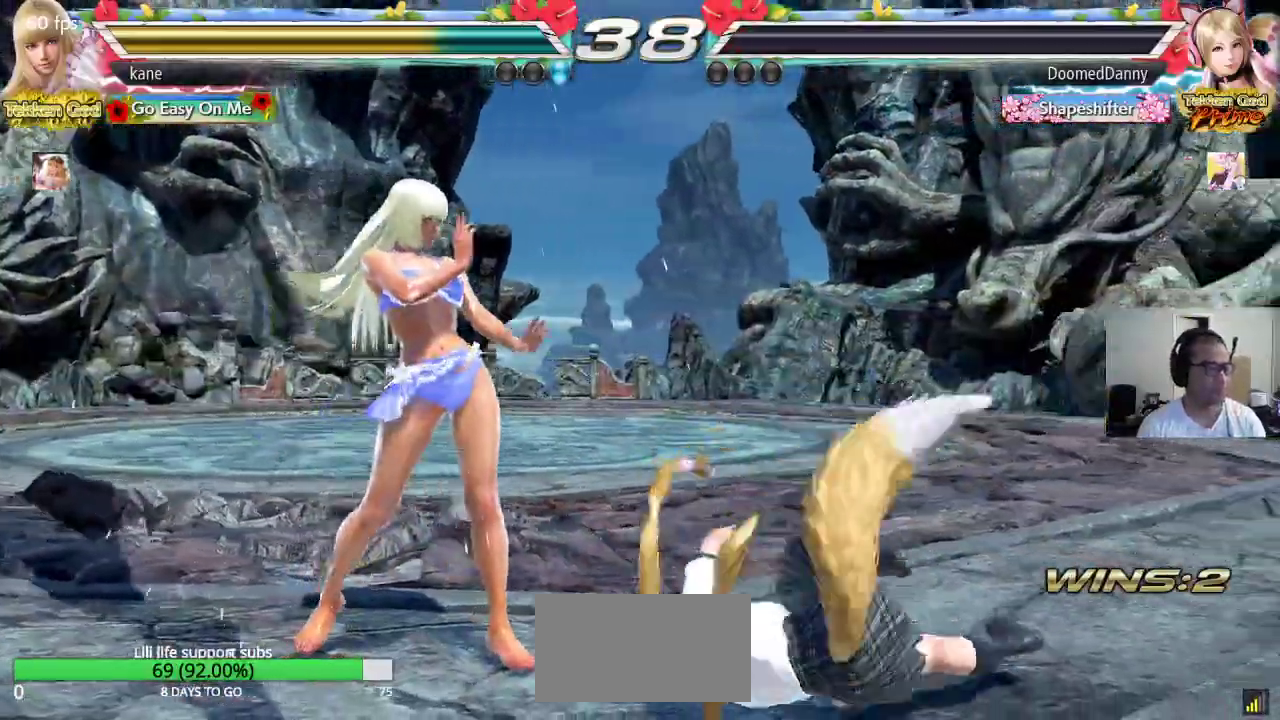
{"buttons": [], "left_stick": "center", "events": [[183, "CROSS", "down"], [233, "CROSS", "up"], [283, "SQUARE", "down"], [317, "TRIANGLE", "down"], [367, "SQUARE", "up"], [433, "TRIANGLE", "up"]]}
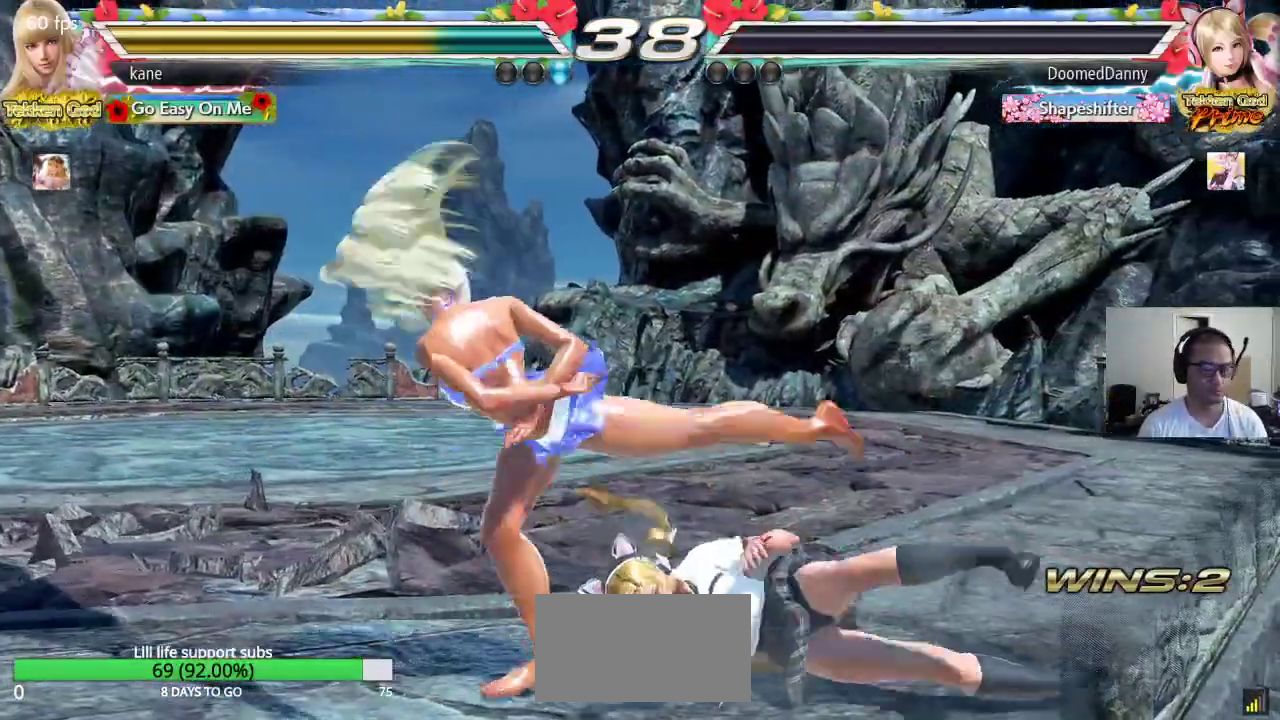
{"buttons": [], "left_stick": "center", "events": []}
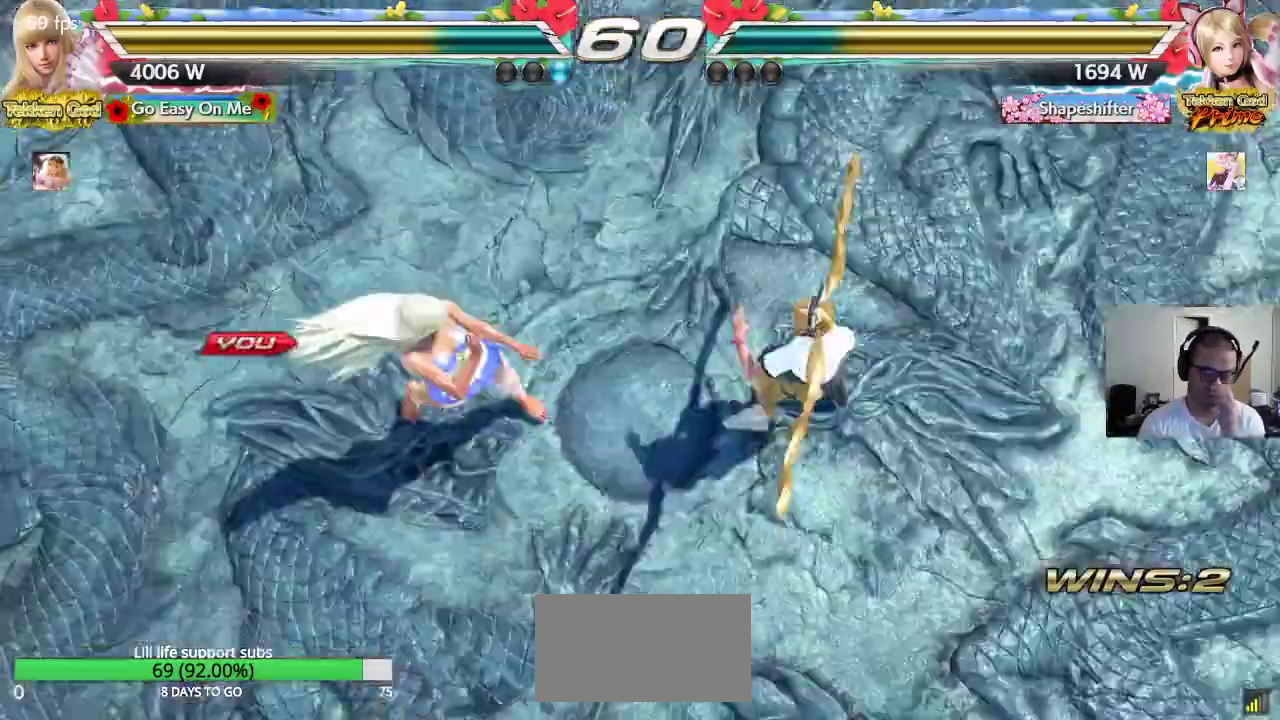
{"buttons": [], "left_stick": "center", "events": []}
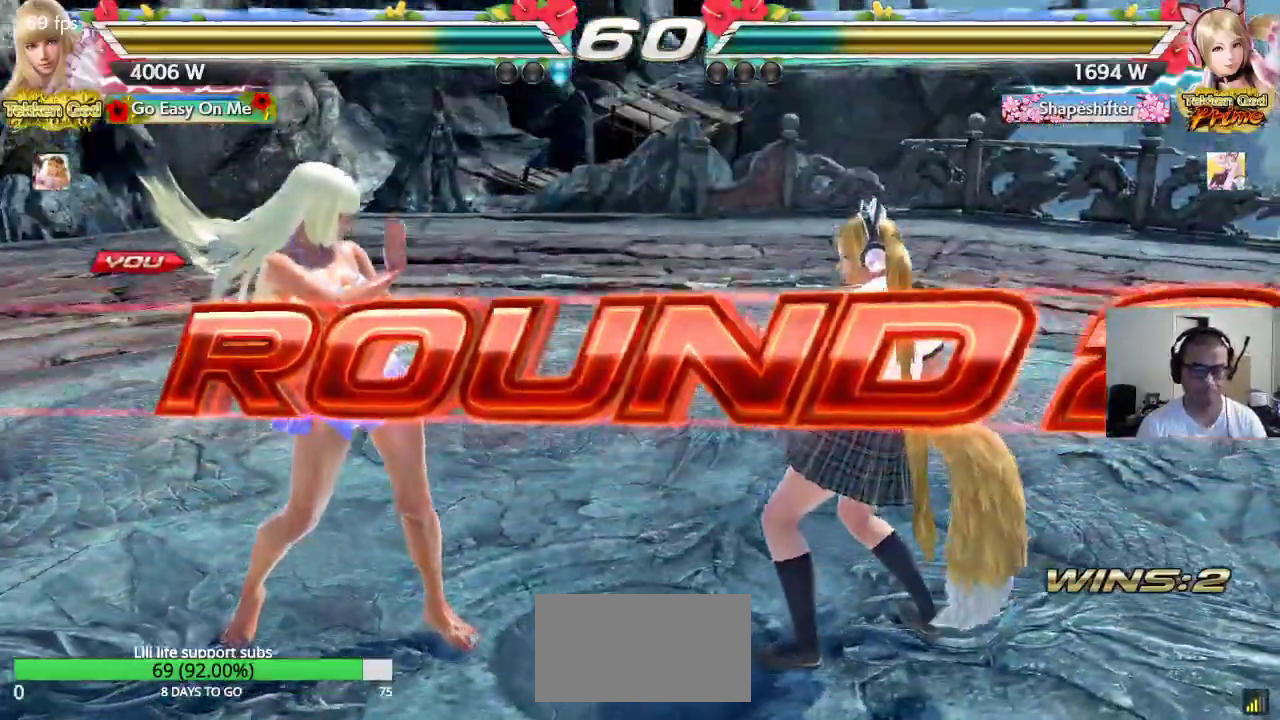
{"buttons": [], "left_stick": "center", "events": []}
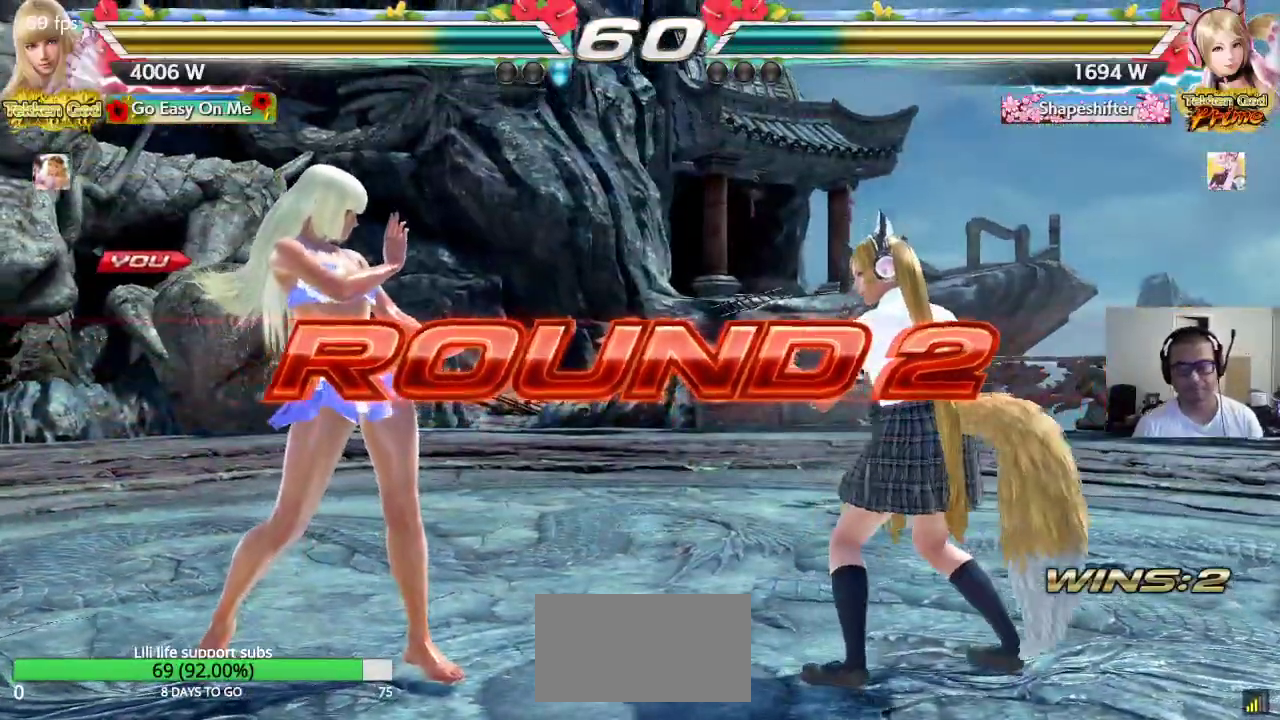
{"buttons": [], "left_stick": "center", "events": [[367, "CROSS", "down"], [400, "TRIANGLE", "down"], [467, "TRIANGLE", "up"], [483, "CROSS", "up"]]}
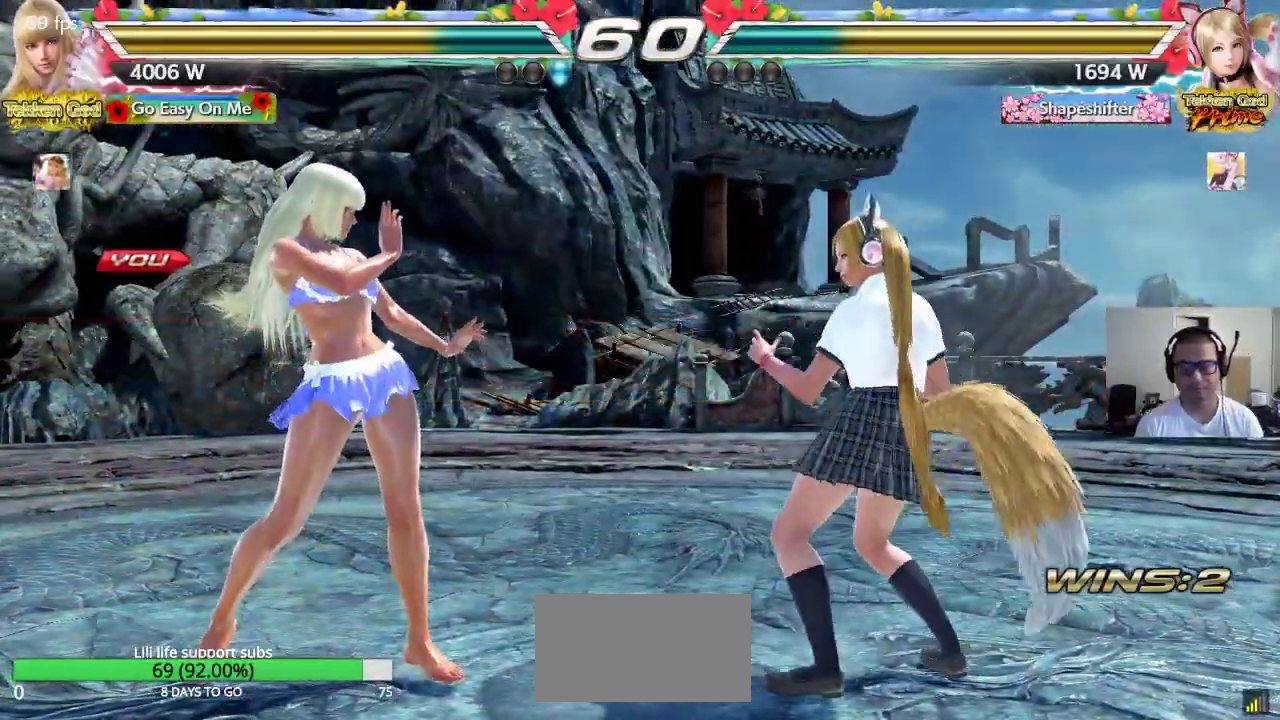
{"buttons": ["CROSS", "SQUARE", "TRIANGLE"], "left_stick": "center", "events": [[50, "CROSS", "down"], [50, "TRIANGLE", "down"], [133, "CROSS", "up"], [150, "TRIANGLE", "up"], [183, "CROSS", "down"], [200, "TRIANGLE", "down"], [300, "SQUARE", "down"]]}
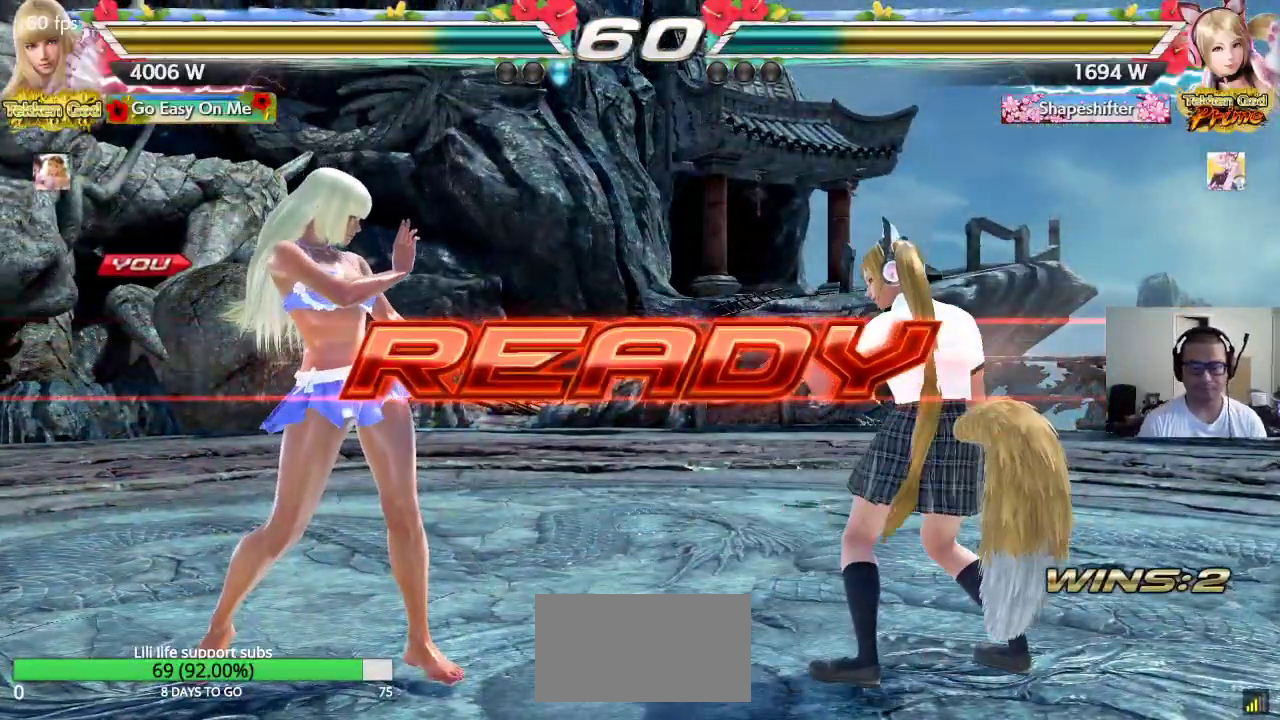
{"buttons": ["CROSS", "TRIANGLE"], "left_stick": "center", "events": [[483, "SQUARE", "up"]]}
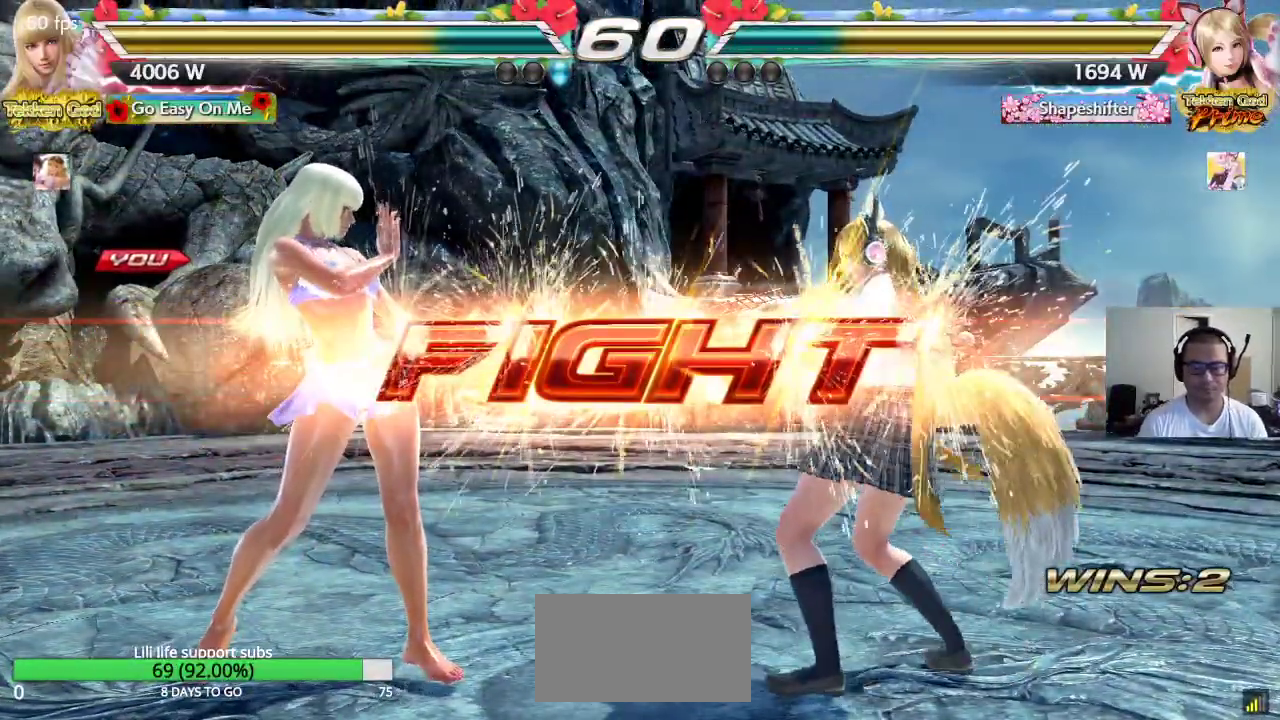
{"buttons": ["CROSS", "CIRCLE"], "left_stick": "right", "events": [[217, "left_stick", "left"], [233, "TRIANGLE", "up"], [283, "left_stick", "center"], [350, "left_stick", "left"], [483, "left_stick", "right"], [500, "CIRCLE", "down"]]}
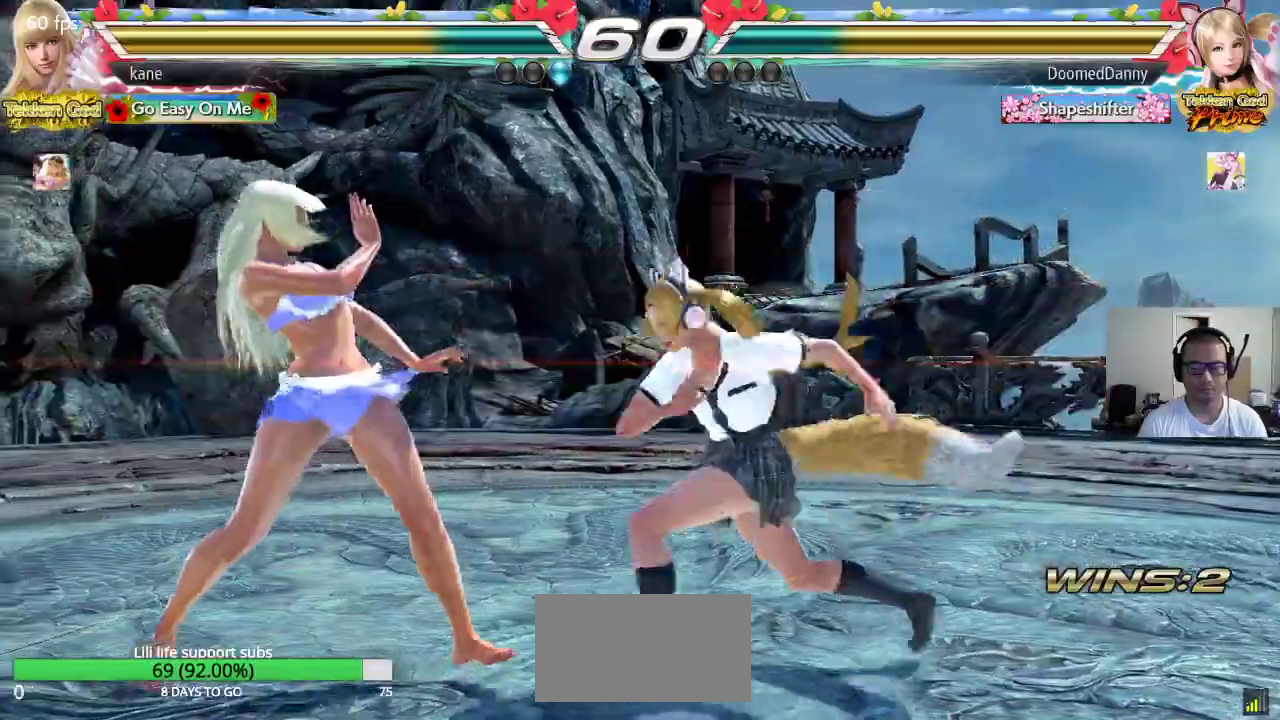
{"buttons": [], "left_stick": "center", "events": [[50, "CROSS", "up"], [67, "CIRCLE", "up"], [67, "left_stick", "center"]]}
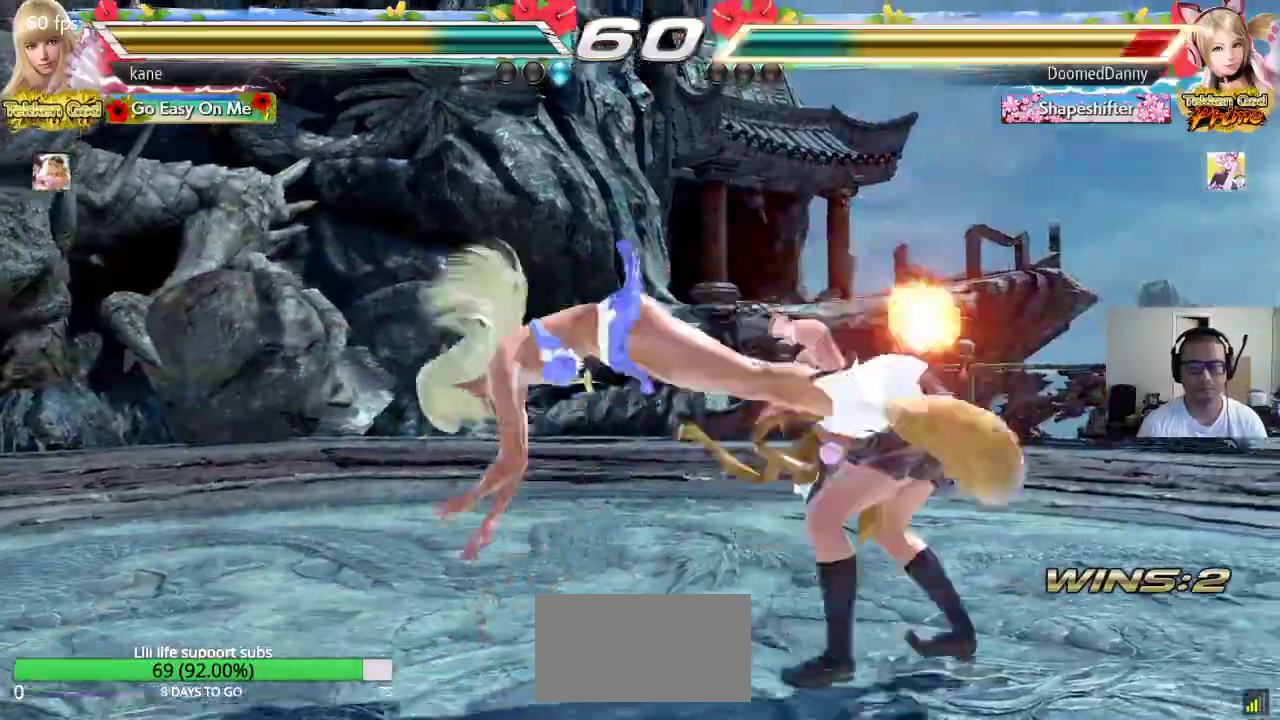
{"buttons": ["TRIANGLE"], "left_stick": "center", "events": [[250, "SQUARE", "down"], [350, "TRIANGLE", "down"], [433, "SQUARE", "up"]]}
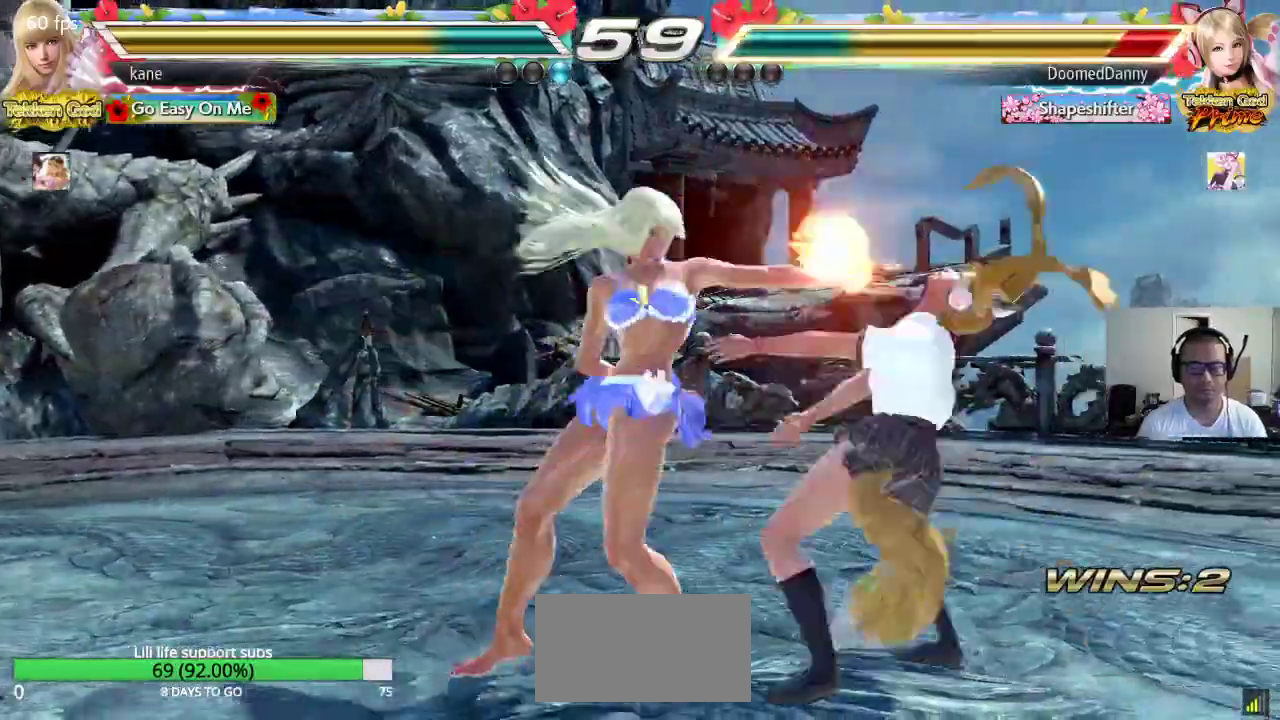
{"buttons": [], "left_stick": "center", "events": [[217, "TRIANGLE", "up"]]}
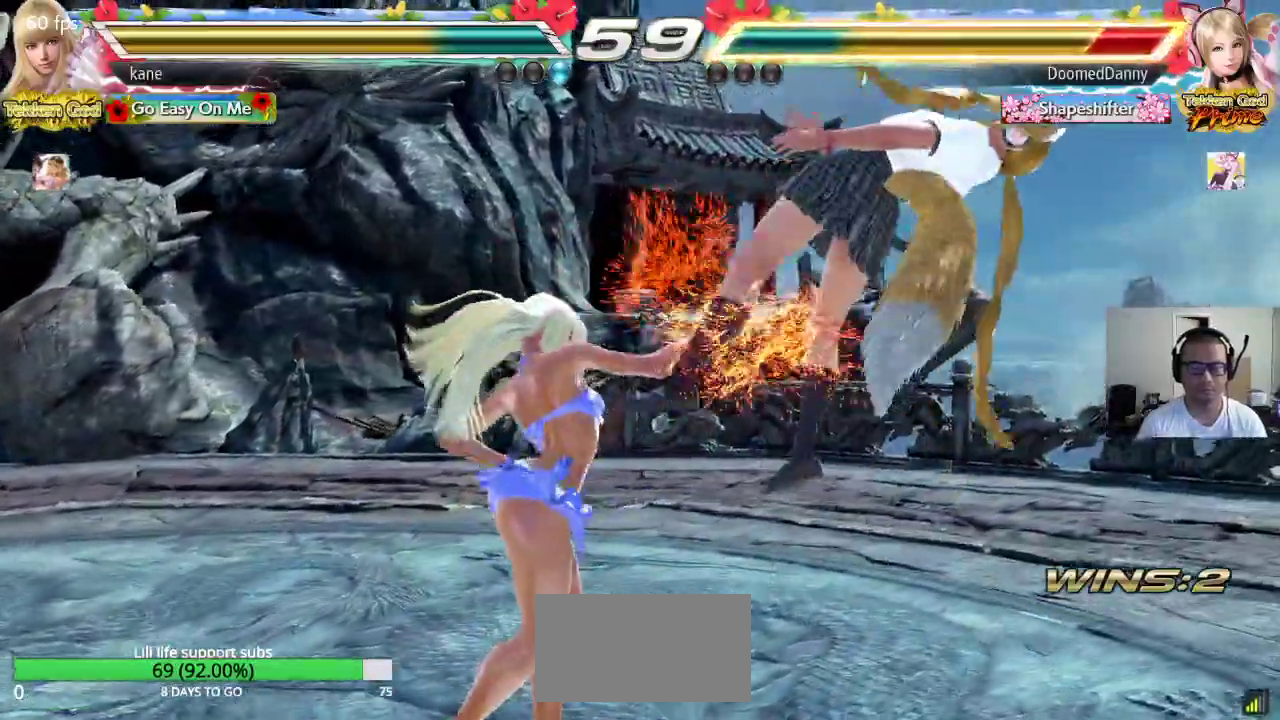
{"buttons": ["TRIANGLE"], "left_stick": "down", "events": [[17, "left_stick", "down"], [83, "TRIANGLE", "down"], [117, "TRIANGLE", "up"], [183, "TRIANGLE", "down"], [267, "TRIANGLE", "up"], [300, "CROSS", "down"], [350, "TRIANGLE", "down"], [367, "CROSS", "up"], [400, "TRIANGLE", "up"], [417, "CROSS", "down"], [483, "TRIANGLE", "down"], [500, "CROSS", "up"]]}
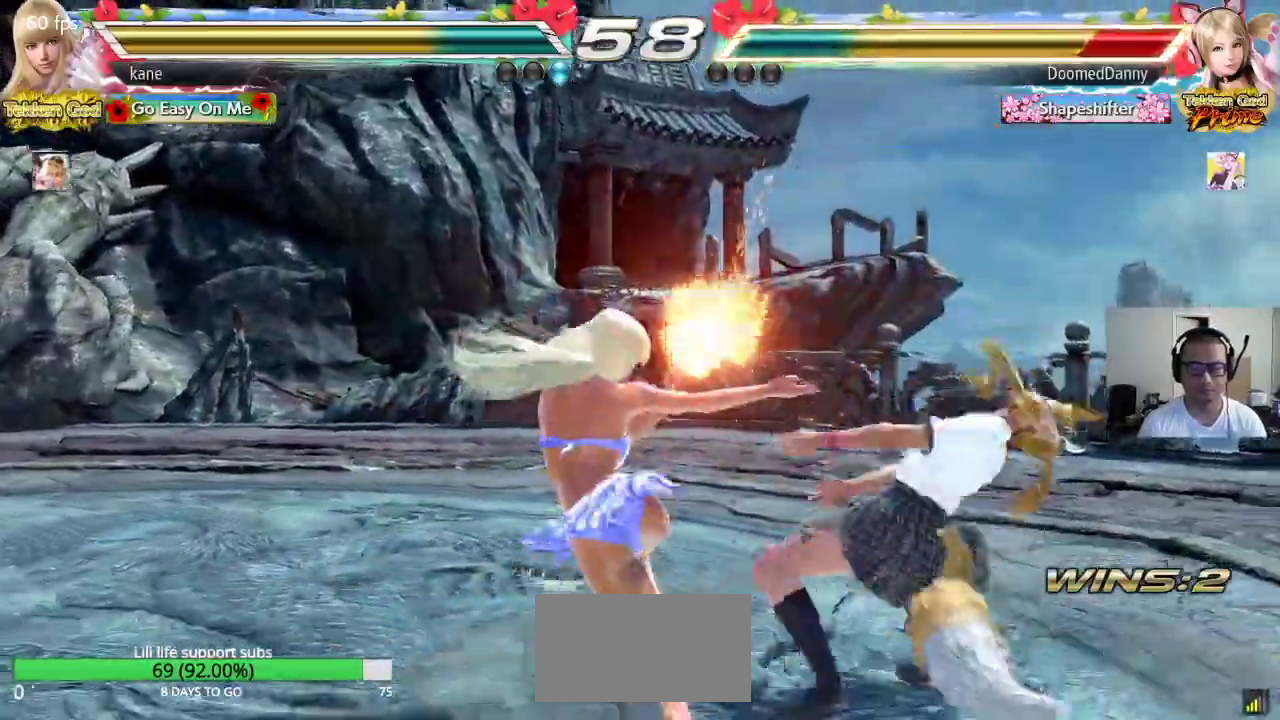
{"buttons": ["CROSS"], "left_stick": "down", "events": [[50, "CROSS", "down"], [50, "TRIANGLE", "up"], [117, "TRIANGLE", "down"], [133, "CROSS", "up"], [183, "TRIANGLE", "up"], [200, "CROSS", "down"], [267, "CROSS", "up"], [267, "TRIANGLE", "down"], [333, "CROSS", "down"], [333, "TRIANGLE", "up"], [400, "CROSS", "up"], [400, "TRIANGLE", "down"], [467, "TRIANGLE", "up"], [483, "CROSS", "down"]]}
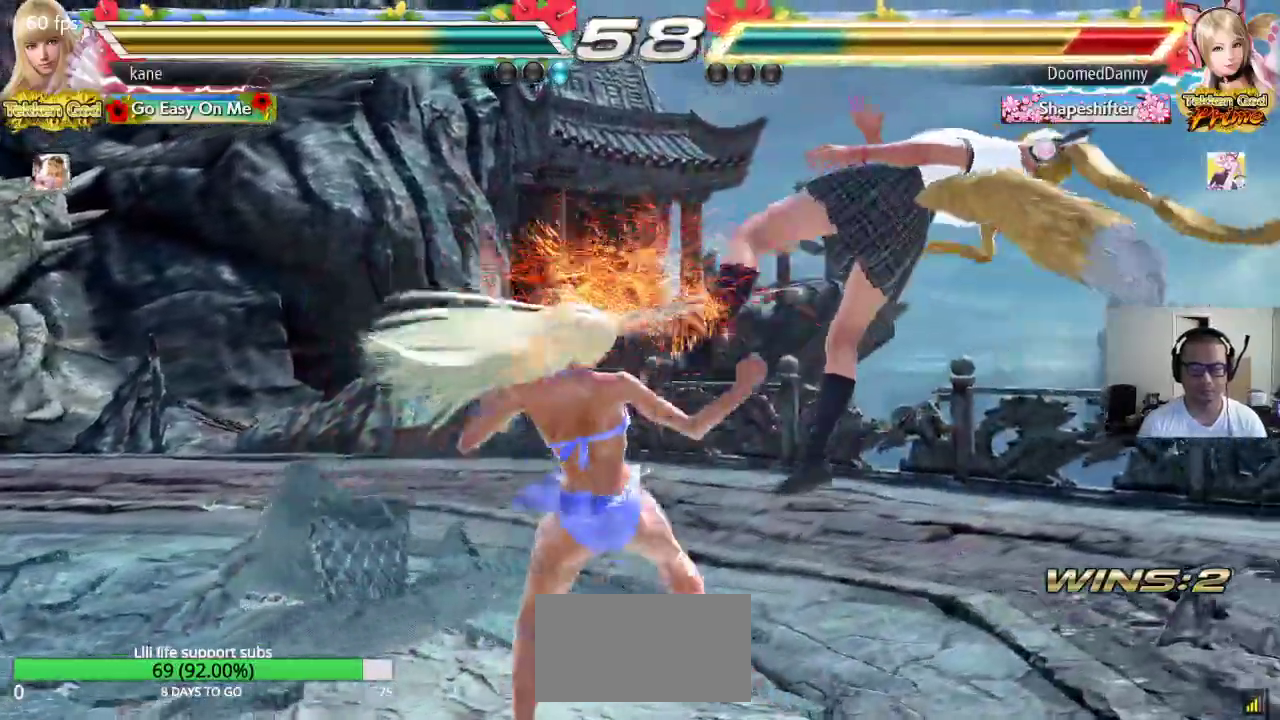
{"buttons": [], "left_stick": "center", "events": [[33, "CROSS", "up"], [33, "TRIANGLE", "down"], [117, "CROSS", "down"], [117, "TRIANGLE", "up"], [183, "TRIANGLE", "down"], [233, "CROSS", "up"], [267, "TRIANGLE", "up"], [300, "left_stick", "center"]]}
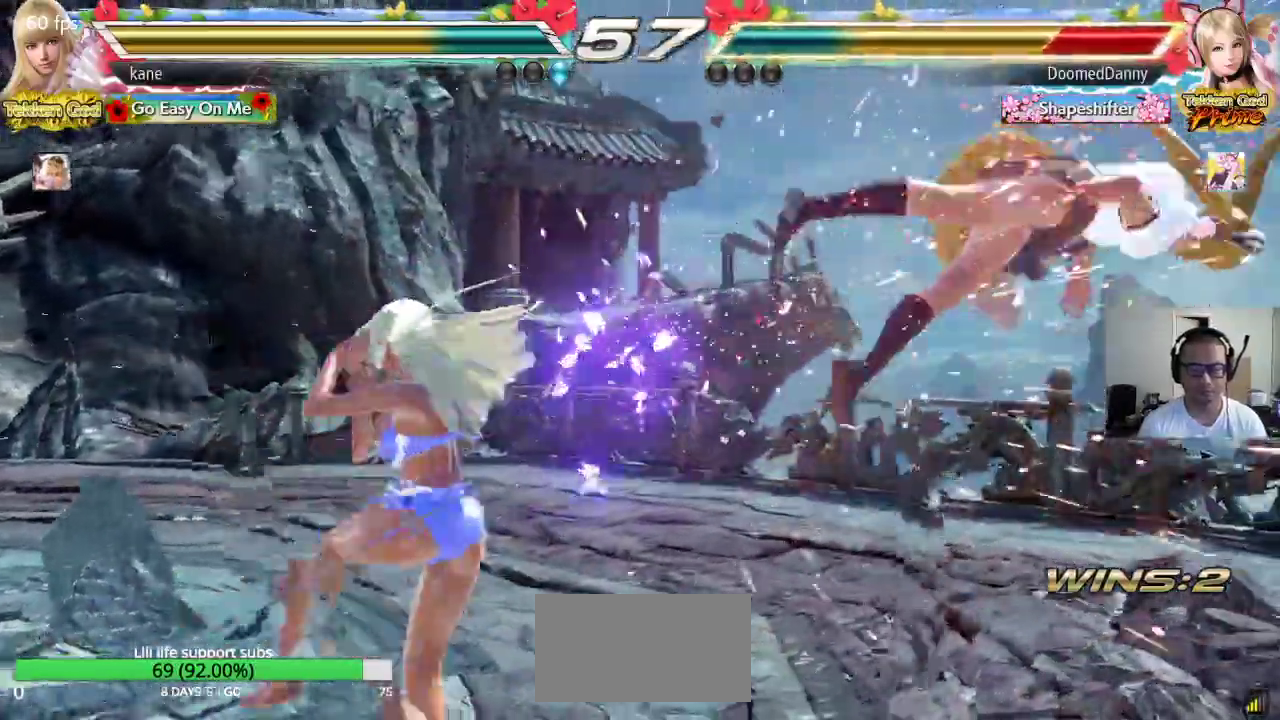
{"buttons": [], "left_stick": "right", "events": [[67, "left_stick", "right"], [117, "left_stick", "center"], [167, "left_stick", "right"]]}
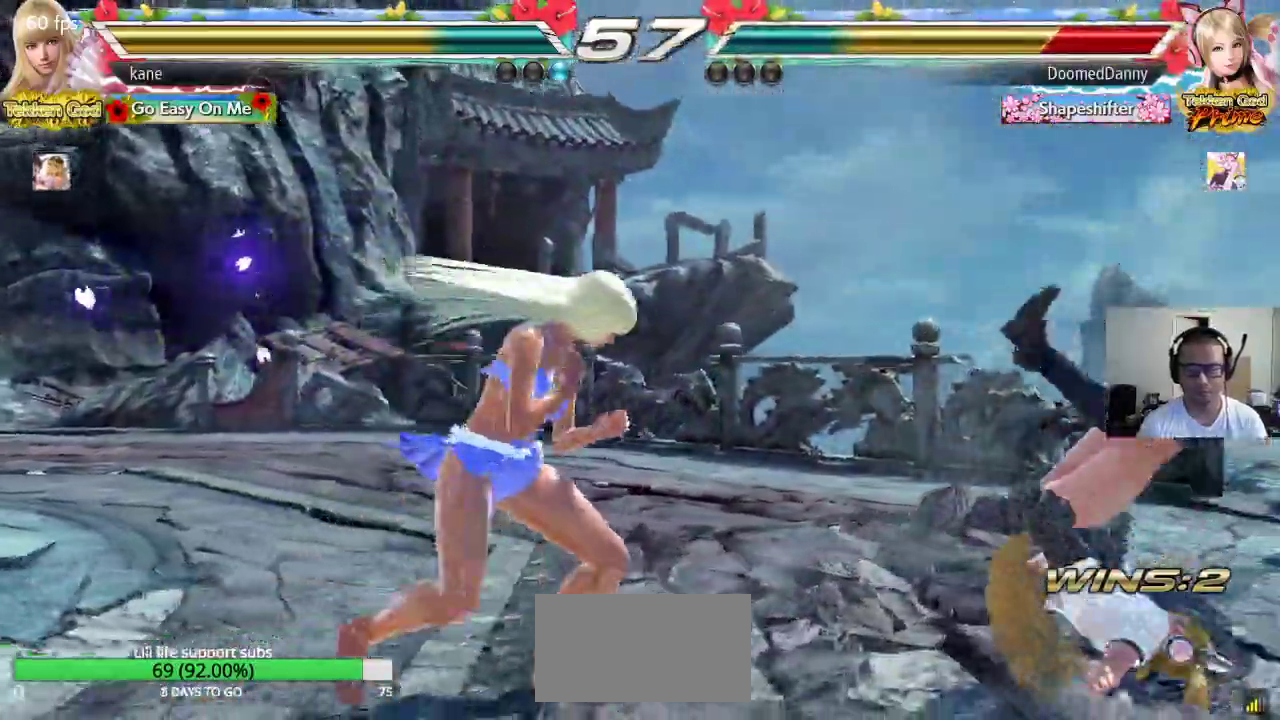
{"buttons": ["CROSS"], "left_stick": "center", "events": [[17, "TRIANGLE", "down"], [67, "CROSS", "down"], [100, "TRIANGLE", "up"], [250, "left_stick", "center"]]}
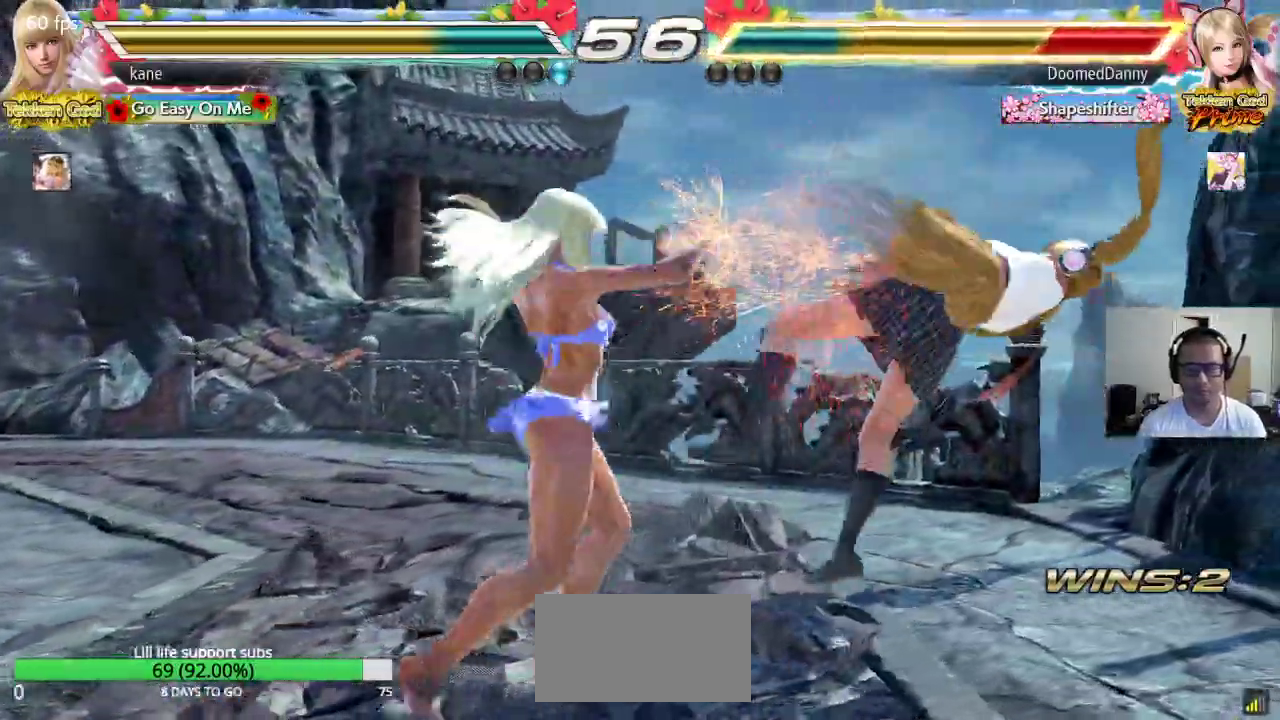
{"buttons": [], "left_stick": "center", "events": [[17, "CROSS", "up"]]}
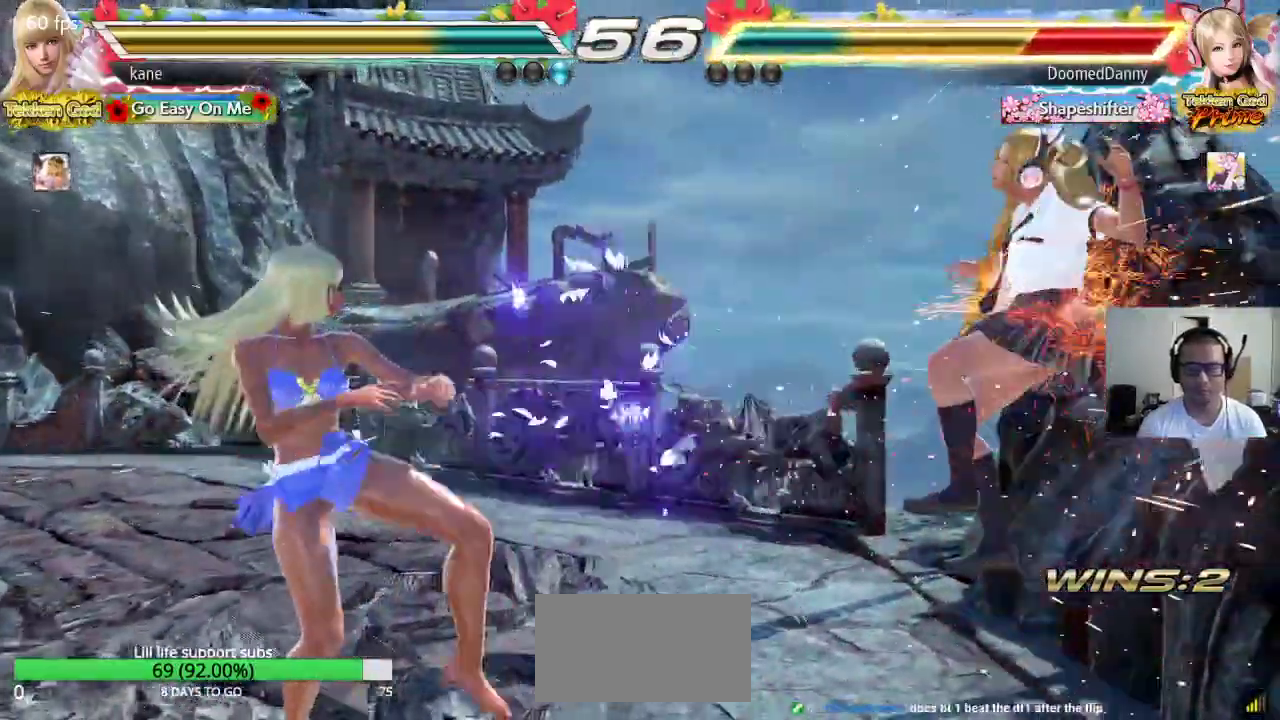
{"buttons": ["SQUARE", "TRIANGLE"], "left_stick": "center", "events": [[33, "left_stick", "down"], [83, "left_stick", "down-right"], [300, "left_stick", "center"], [333, "SQUARE", "down"], [433, "TRIANGLE", "down"]]}
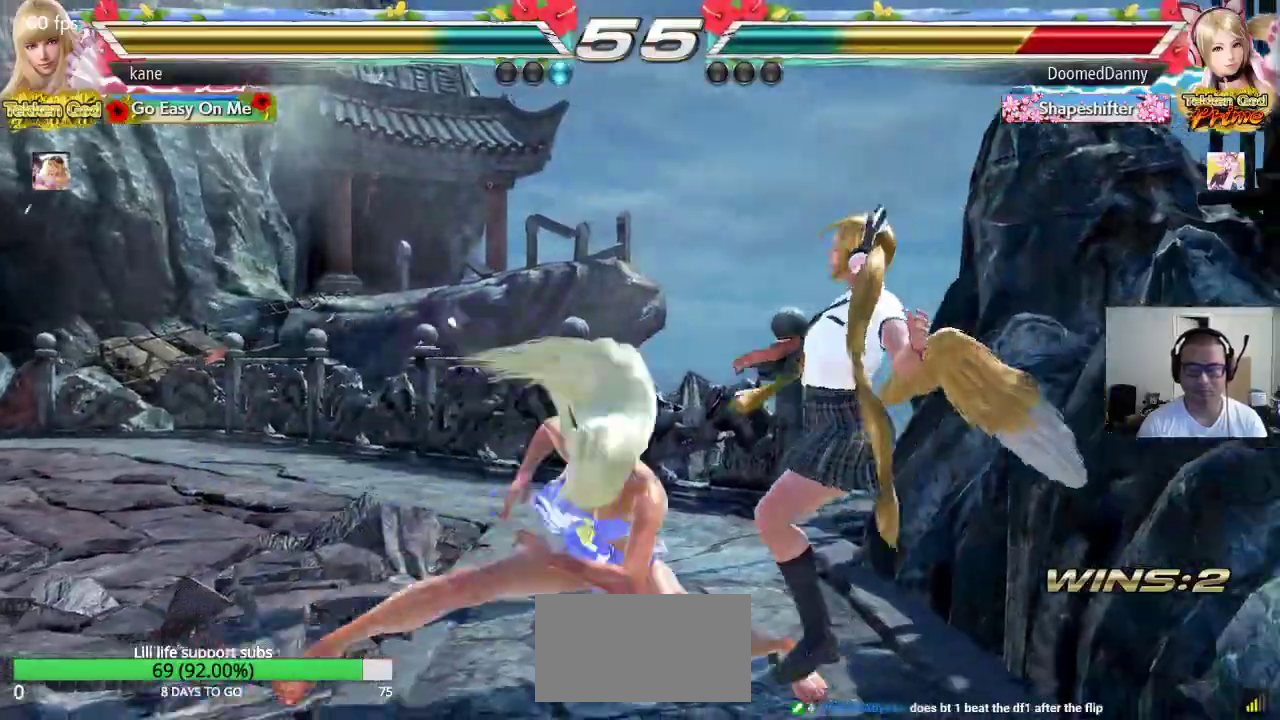
{"buttons": ["SQUARE"], "left_stick": "center", "events": [[50, "TRIANGLE", "up"]]}
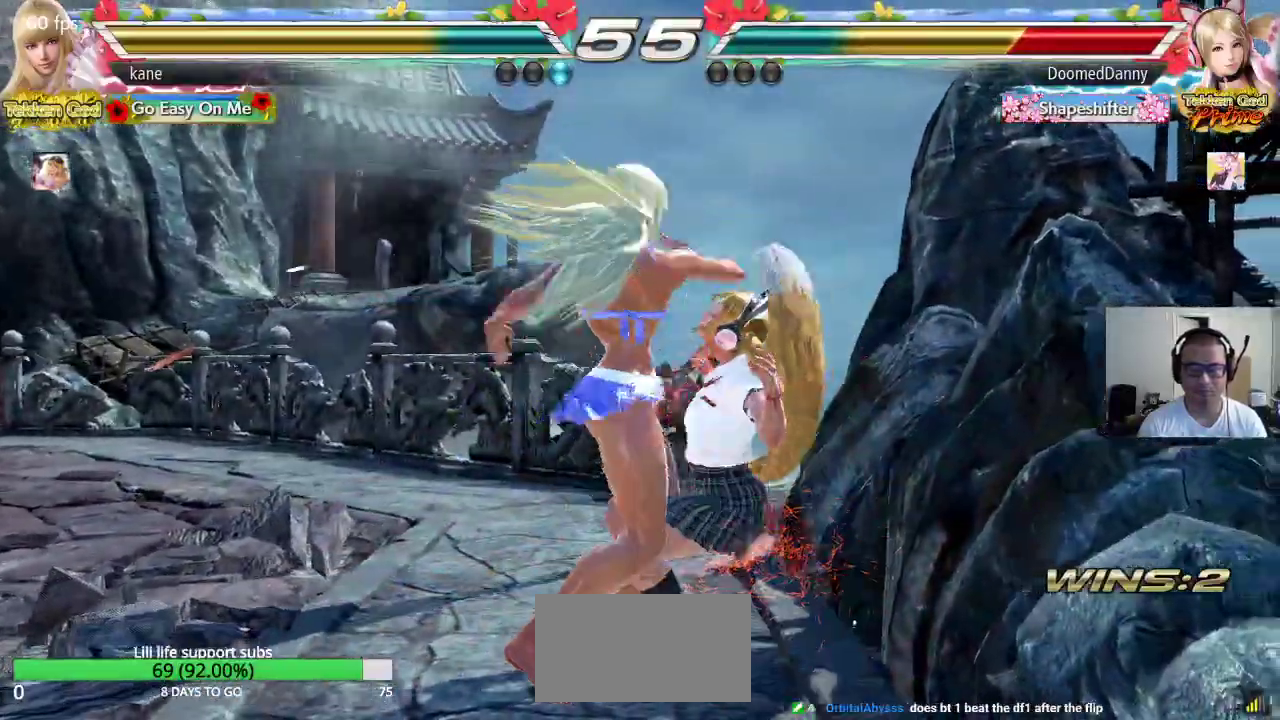
{"buttons": ["CROSS"], "left_stick": "center", "events": [[183, "TRIANGLE", "down"], [233, "TRIANGLE", "up"], [317, "TRIANGLE", "down"], [383, "SQUARE", "up"], [417, "TRIANGLE", "up"], [467, "CROSS", "down"]]}
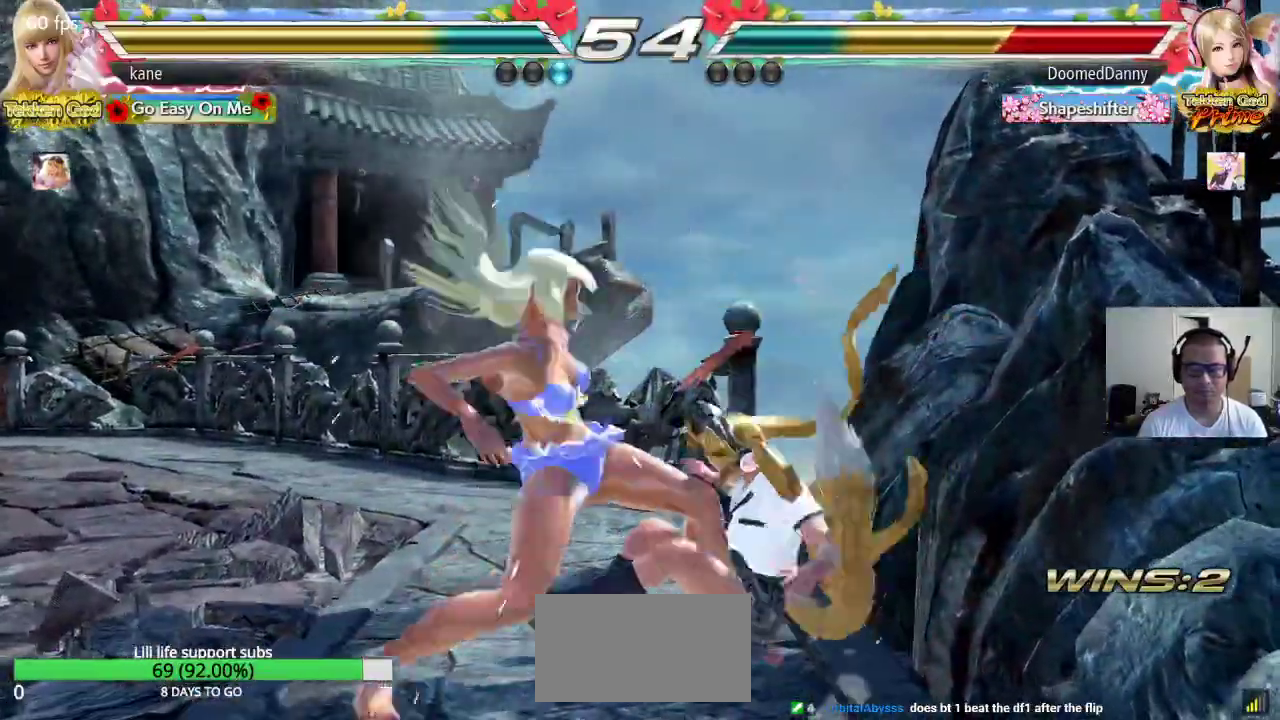
{"buttons": ["CROSS"], "left_stick": "center", "events": []}
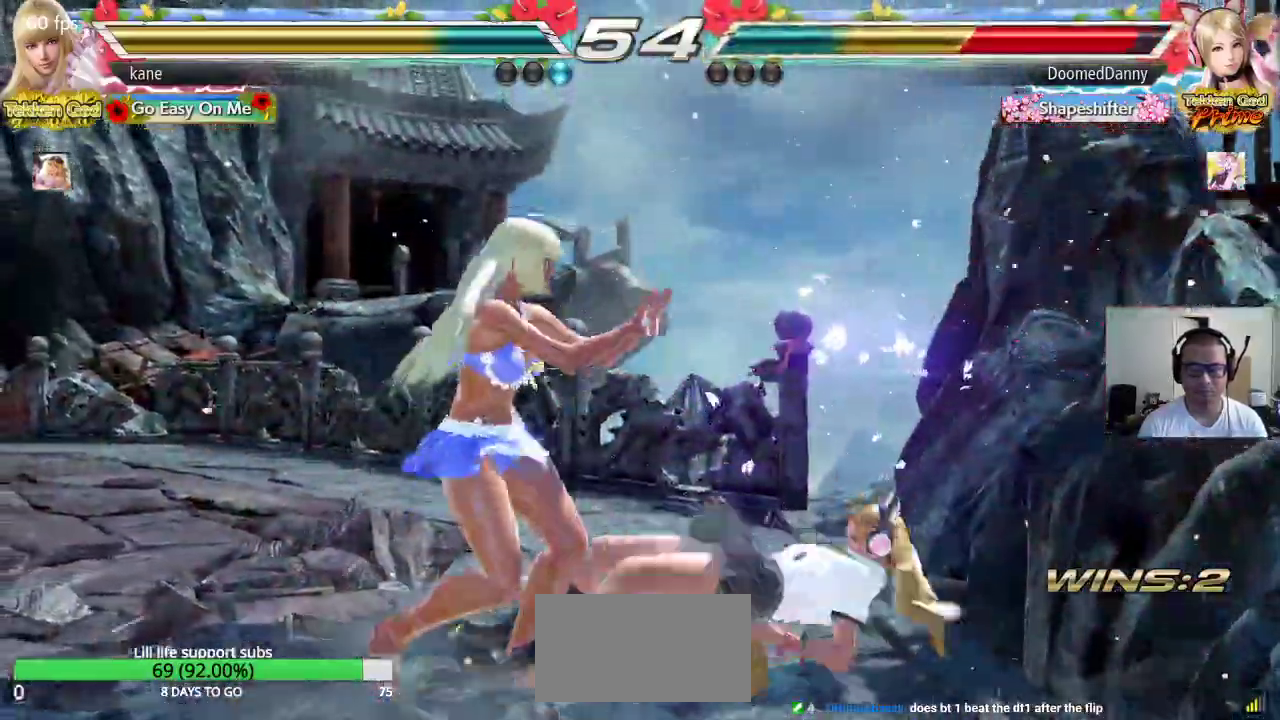
{"buttons": [], "left_stick": "center", "events": [[33, "left_stick", "right"], [83, "CIRCLE", "down"], [150, "left_stick", "center"], [167, "CIRCLE", "up"], [183, "CROSS", "up"]]}